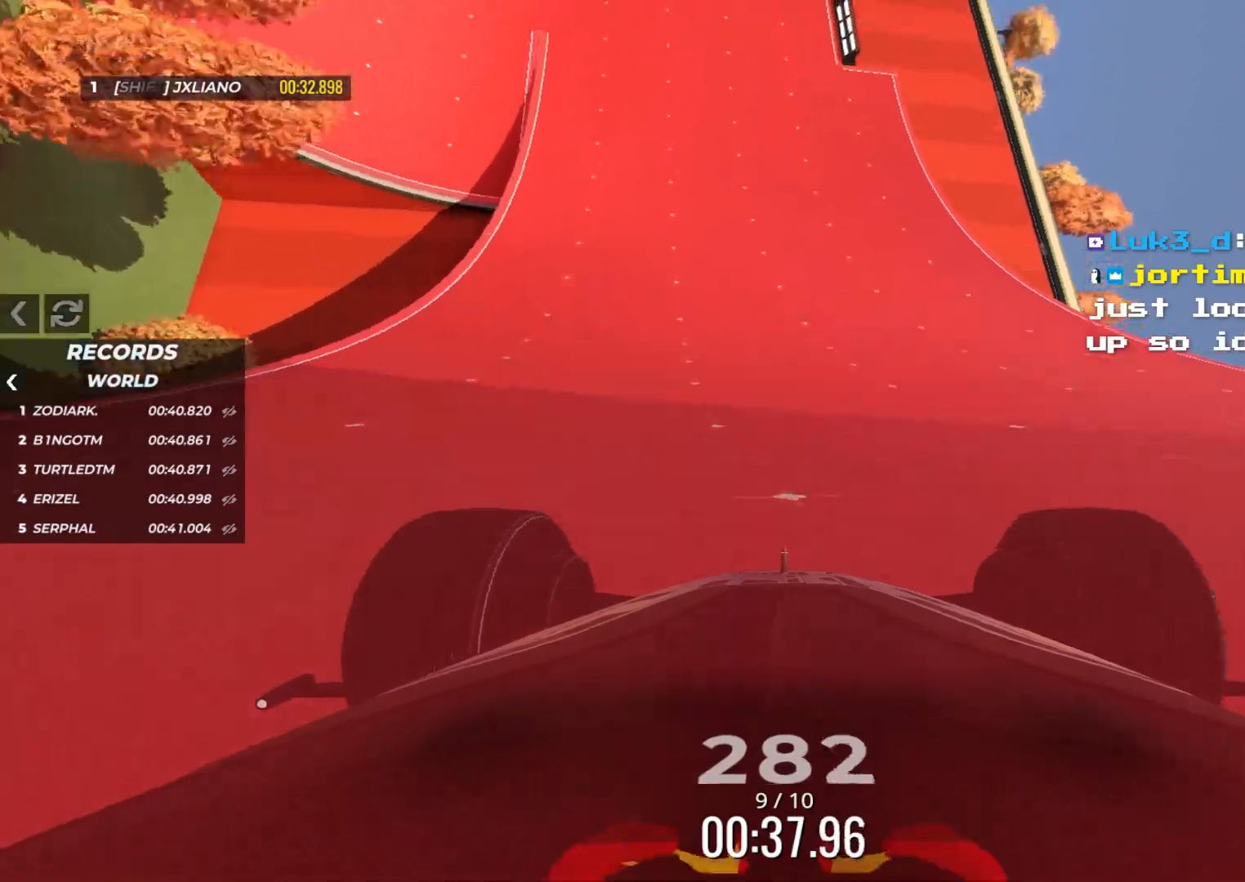
Gameplay with keyboard; each line is a JSON object with the keys held at the frame after it. "events" lists presses ("down") and releases ("up") of "down", "left", "right" and "up" between this image and that frame as [ms after this image, input, new state], when the widget could be followed in between. No other keys are recorded. Mouse input is not recorded.
{"keys": ["up"], "events": [[66, "left", "down"], [133, "left", "up"], [250, "left", "down"], [333, "left", "up"]]}
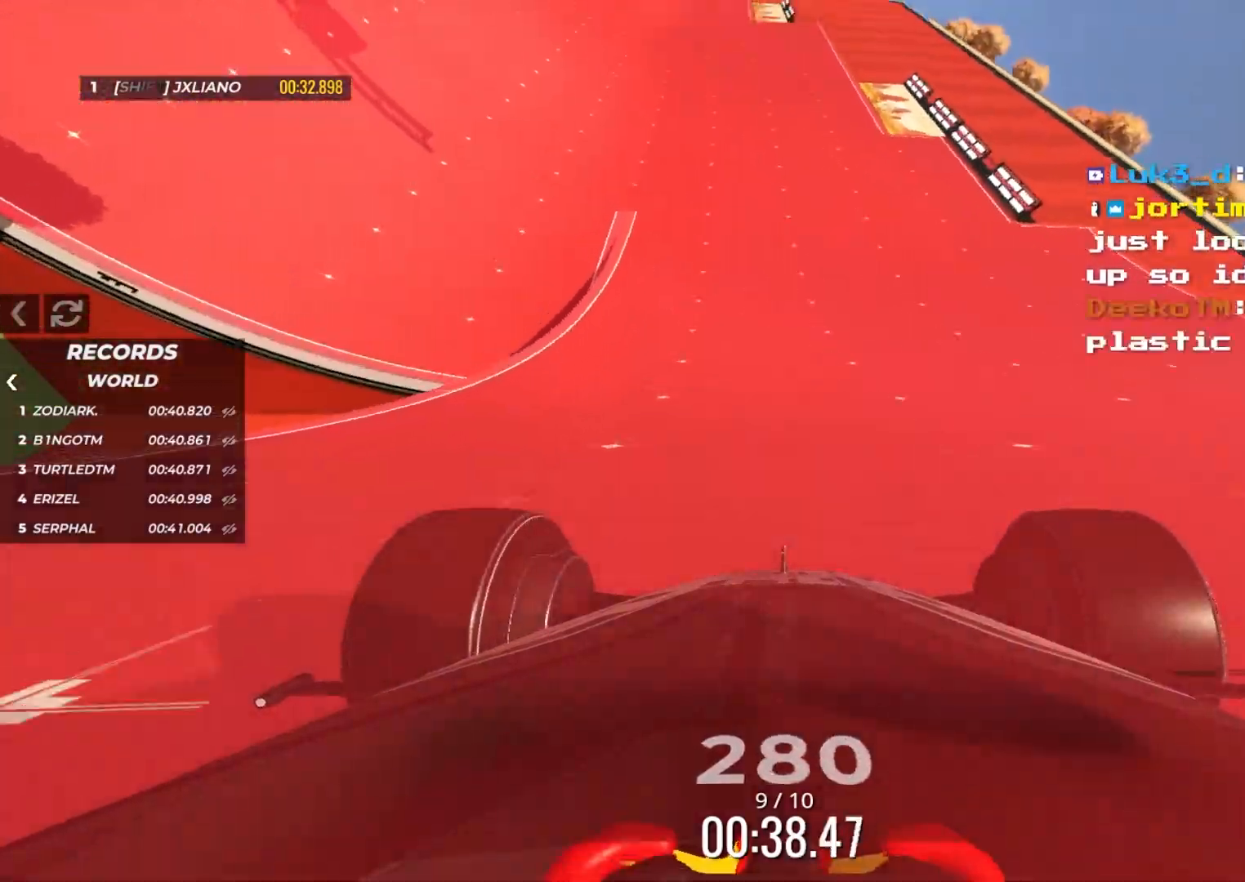
{"keys": ["left", "up"], "events": [[83, "left", "down"], [150, "left", "up"], [466, "left", "down"]]}
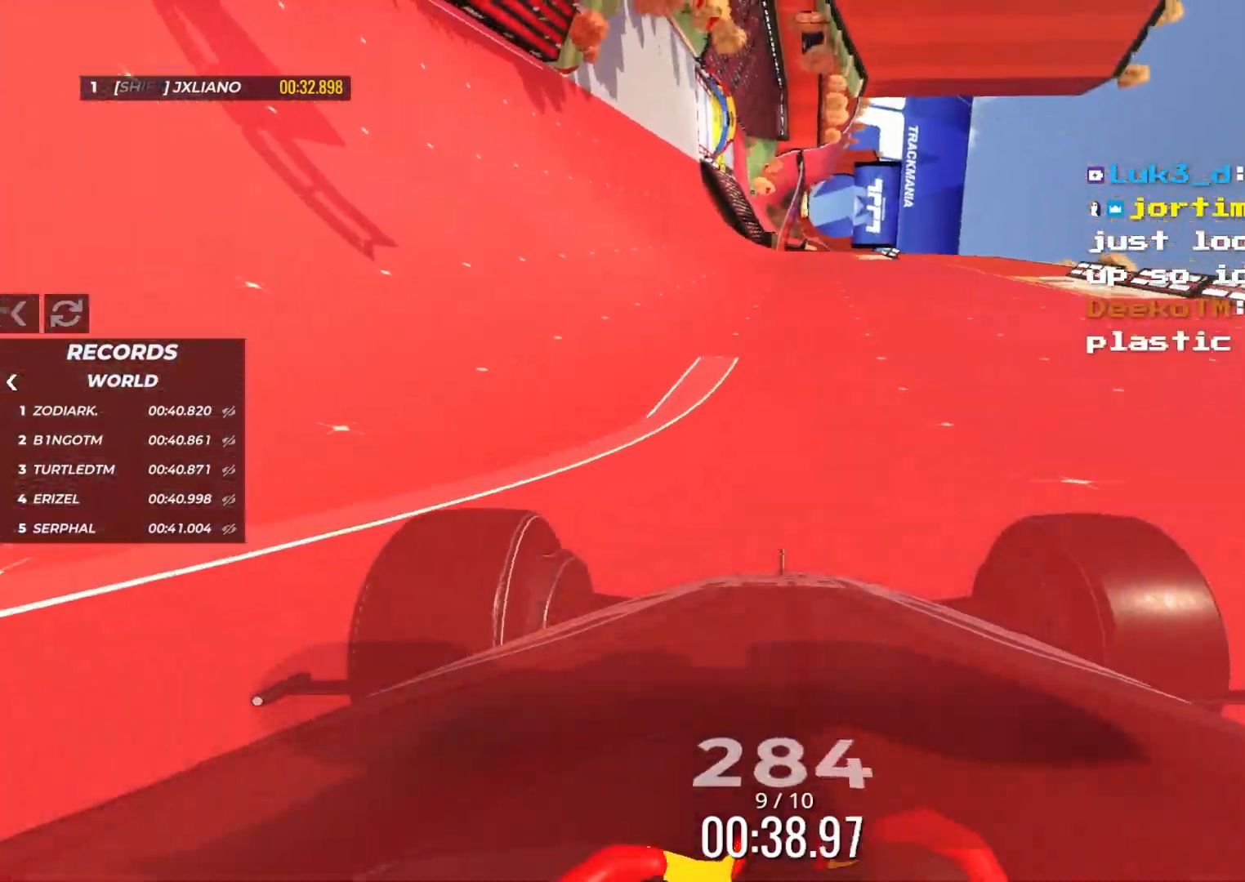
{"keys": ["left", "up"], "events": [[16, "left", "up"], [216, "left", "down"], [283, "left", "up"], [466, "left", "down"]]}
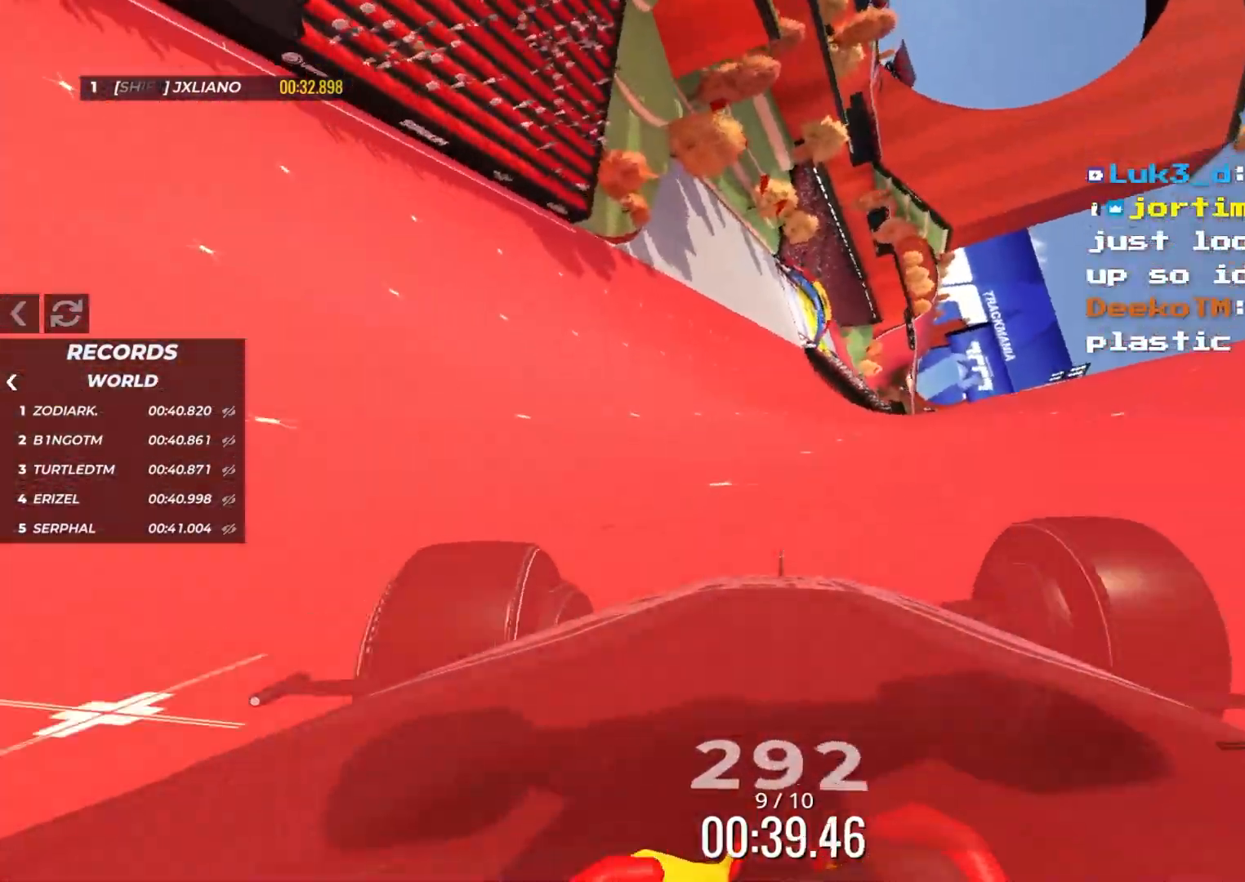
{"keys": ["up"], "events": [[16, "left", "up"], [133, "left", "down"], [200, "left", "up"]]}
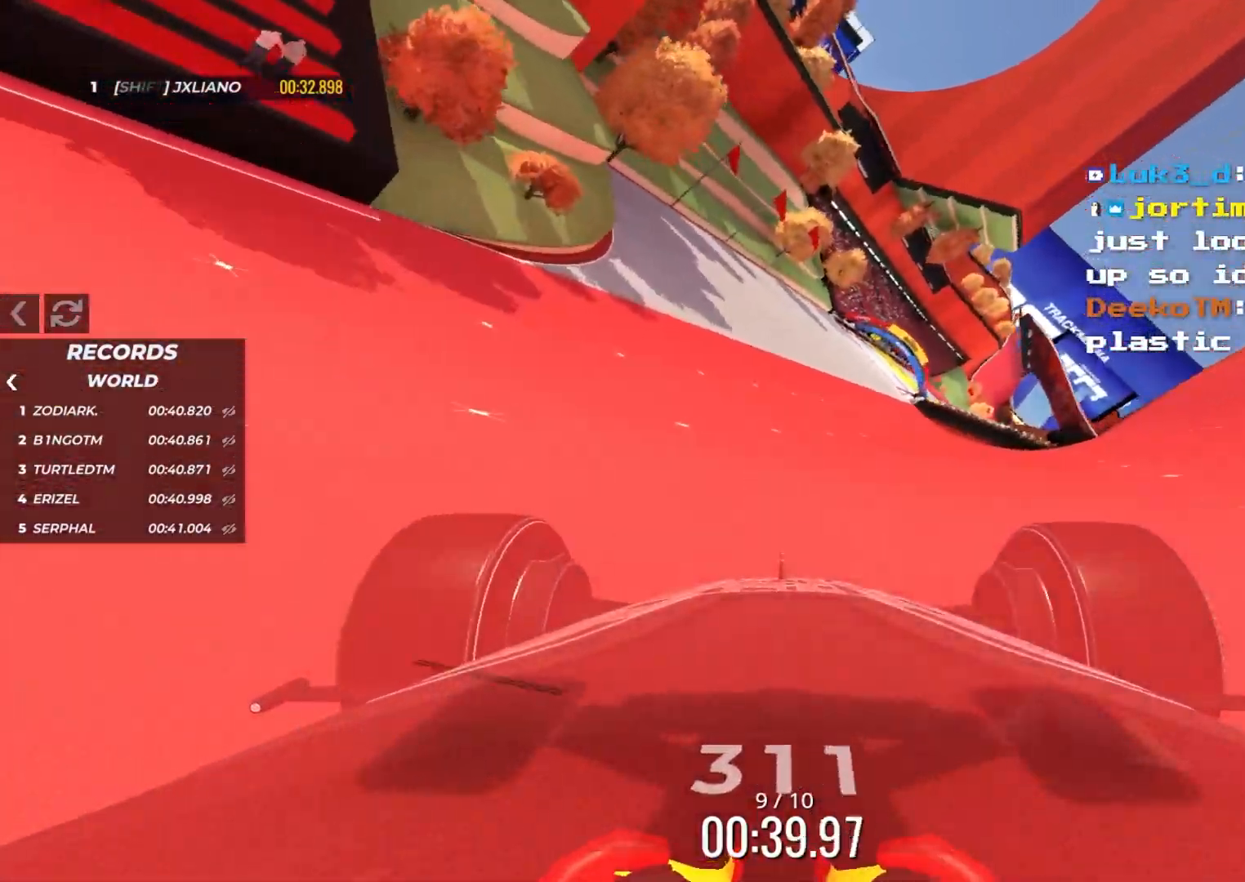
{"keys": ["up"], "events": []}
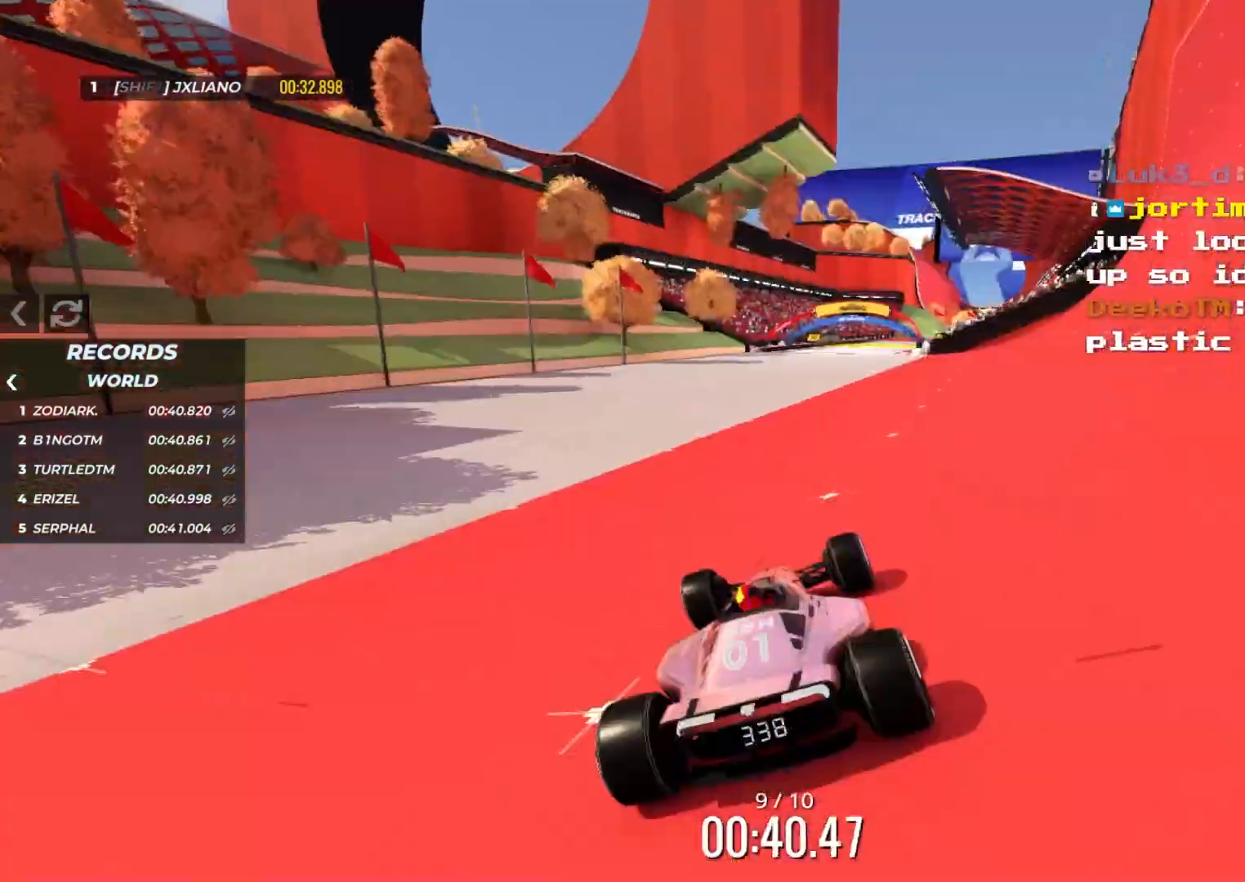
{"keys": ["up"], "events": [[350, "right", "down"], [483, "right", "up"]]}
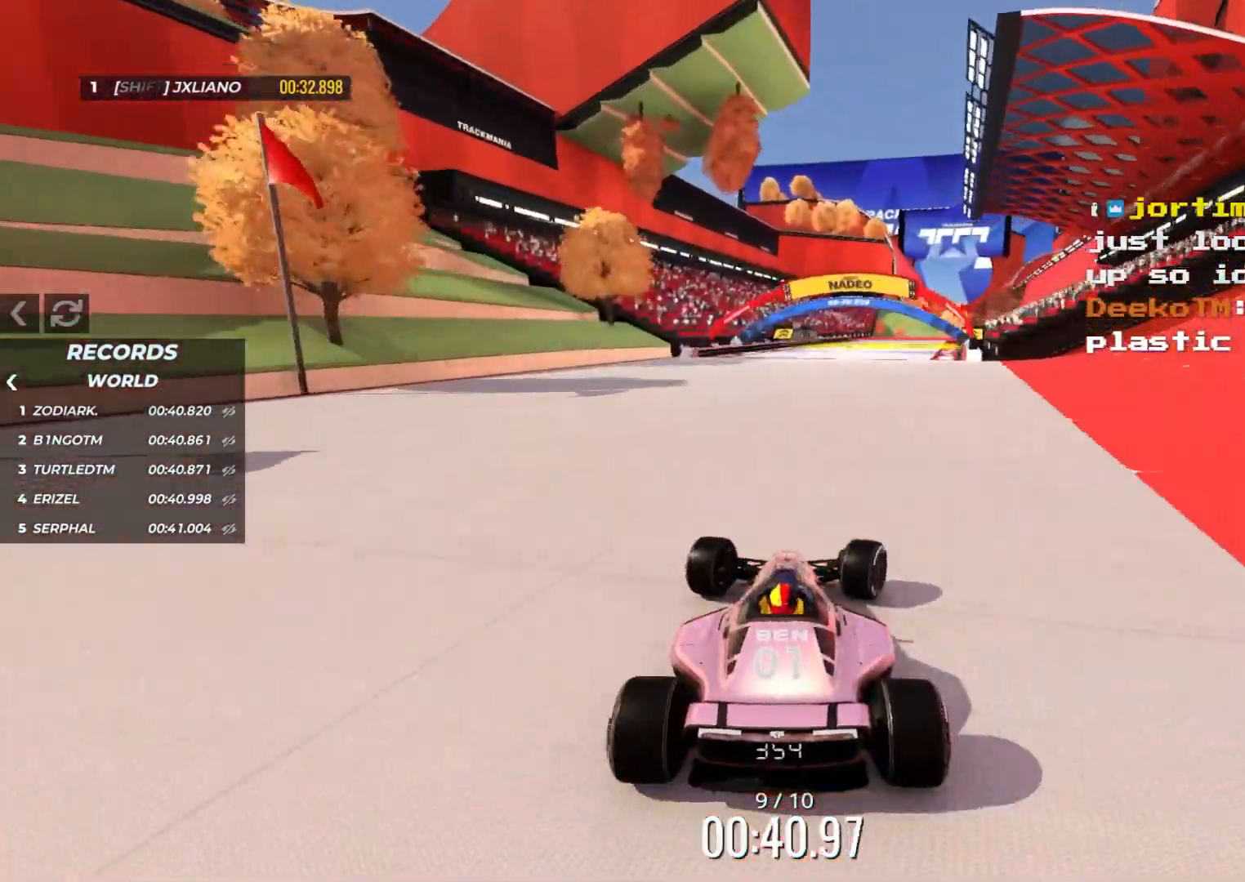
{"keys": ["right", "up"], "events": [[433, "right", "down"]]}
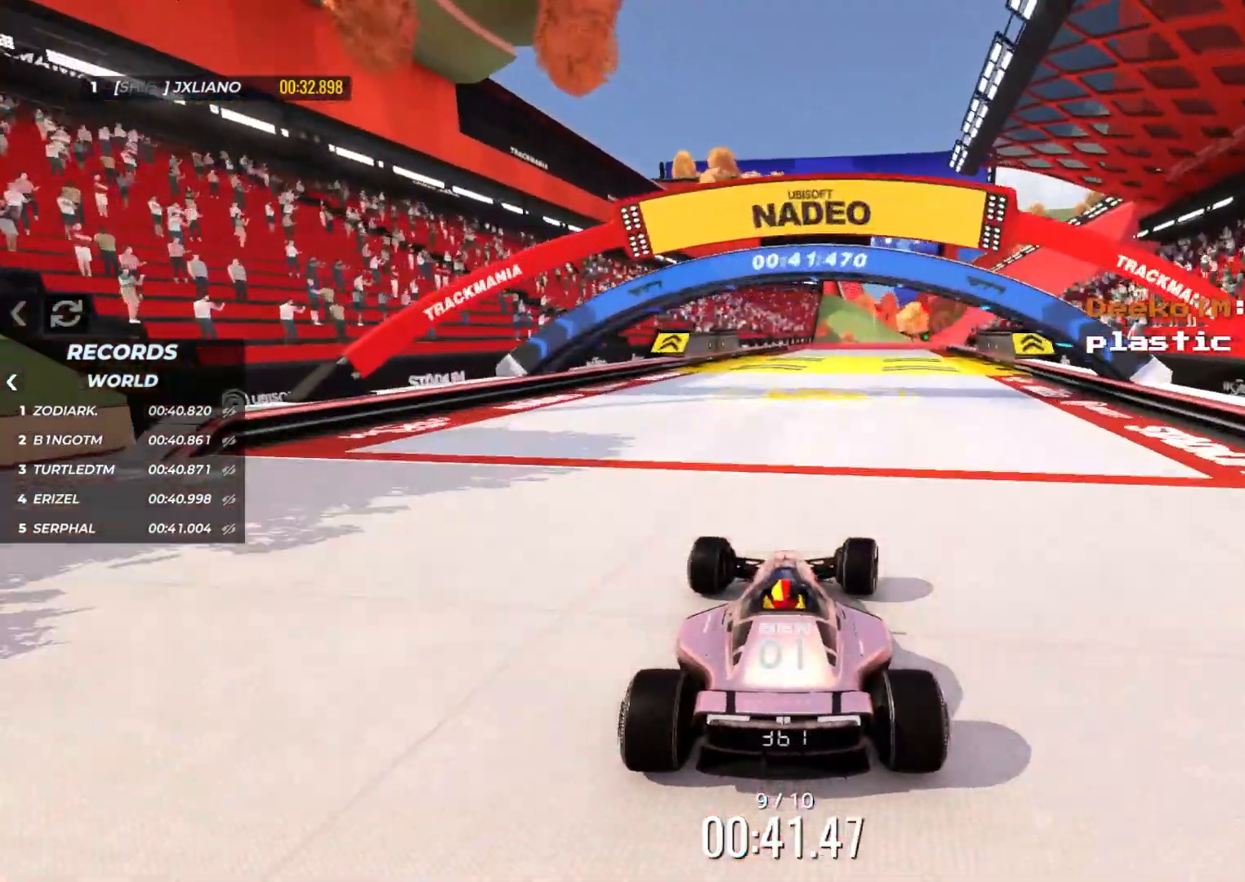
{"keys": ["right", "up"], "events": [[50, "right", "up"], [183, "right", "down"], [300, "right", "up"], [400, "right", "down"]]}
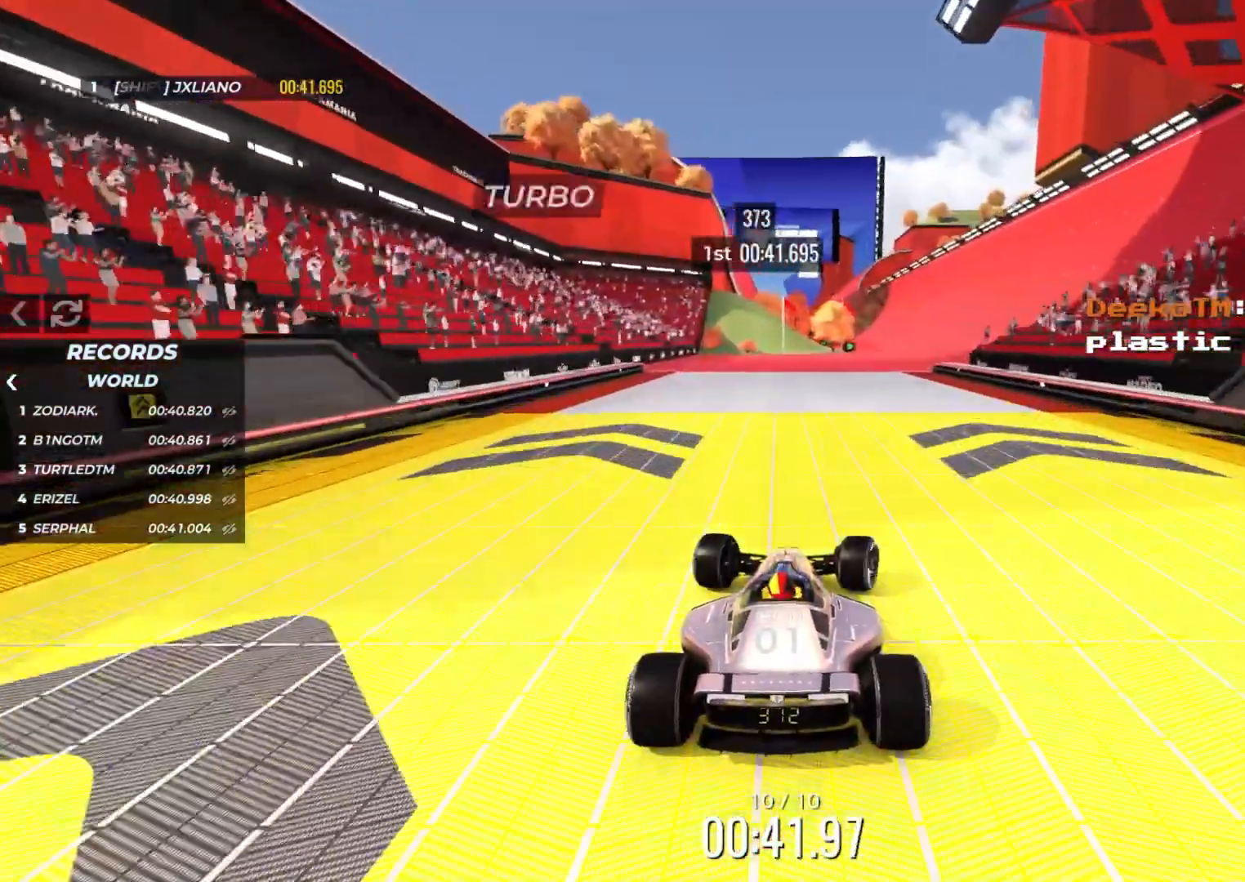
{"keys": ["up"], "events": [[66, "right", "up"], [133, "right", "down"], [250, "right", "up"], [333, "left", "down"], [400, "left", "up"]]}
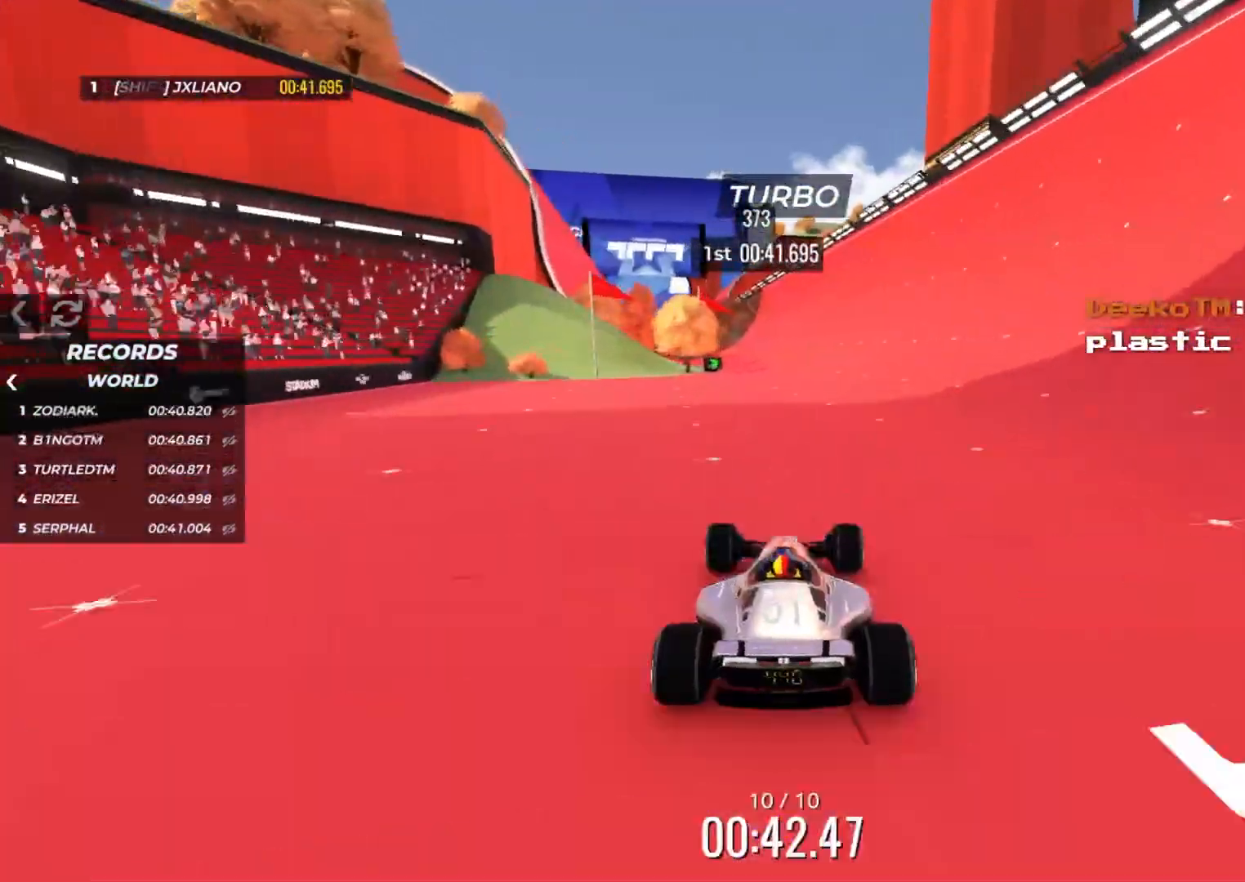
{"keys": ["up"], "events": [[66, "left", "down"], [233, "left", "up"]]}
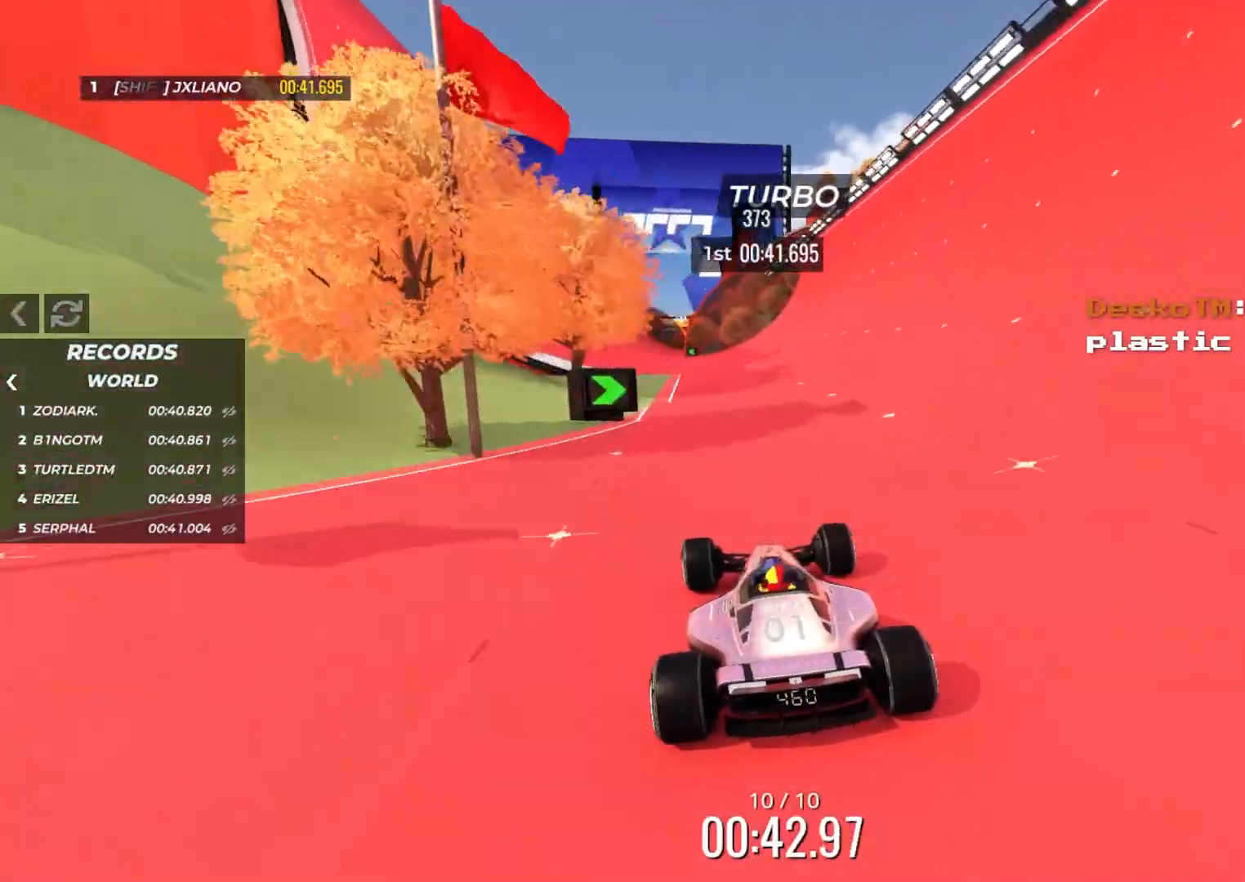
{"keys": ["up"], "events": [[33, "left", "down"], [316, "left", "up"]]}
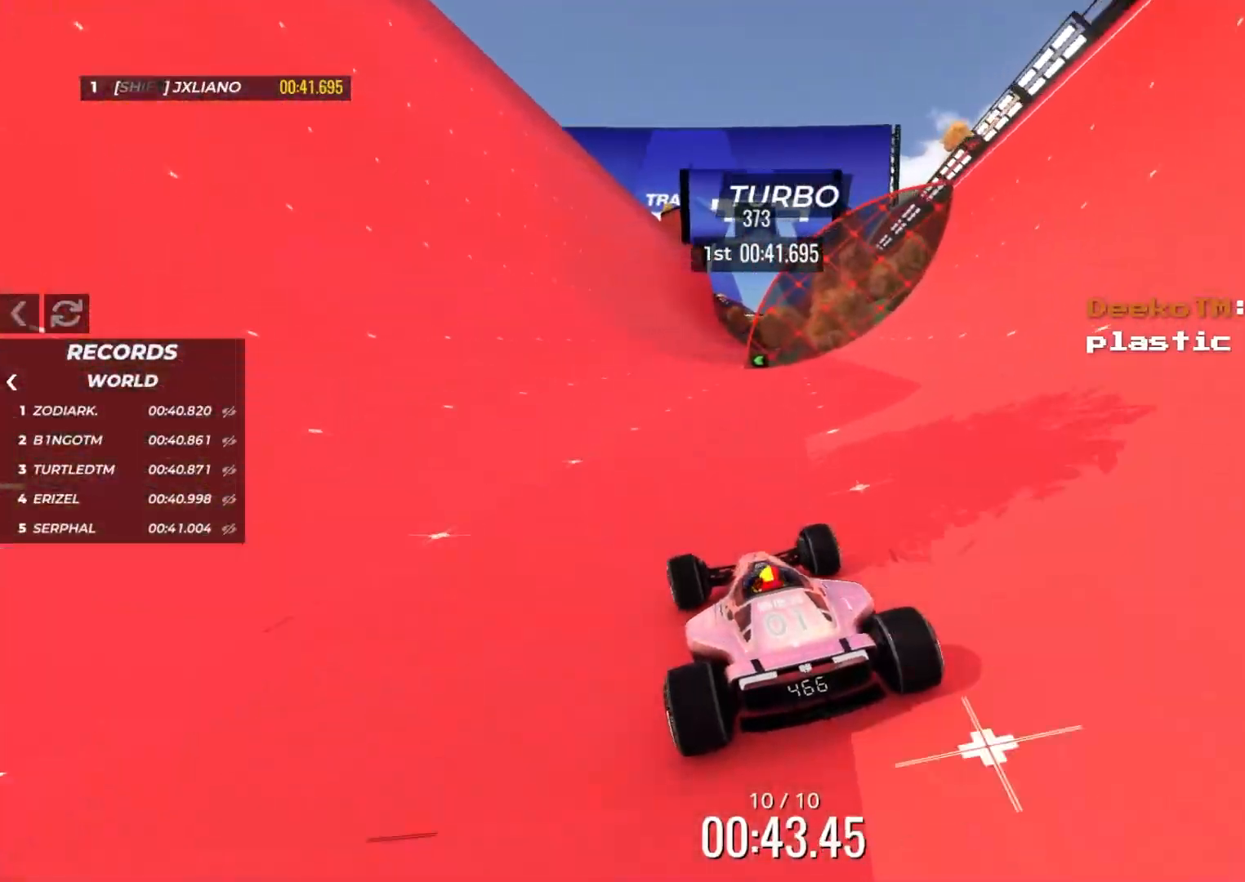
{"keys": ["right", "up"], "events": [[283, "right", "down"]]}
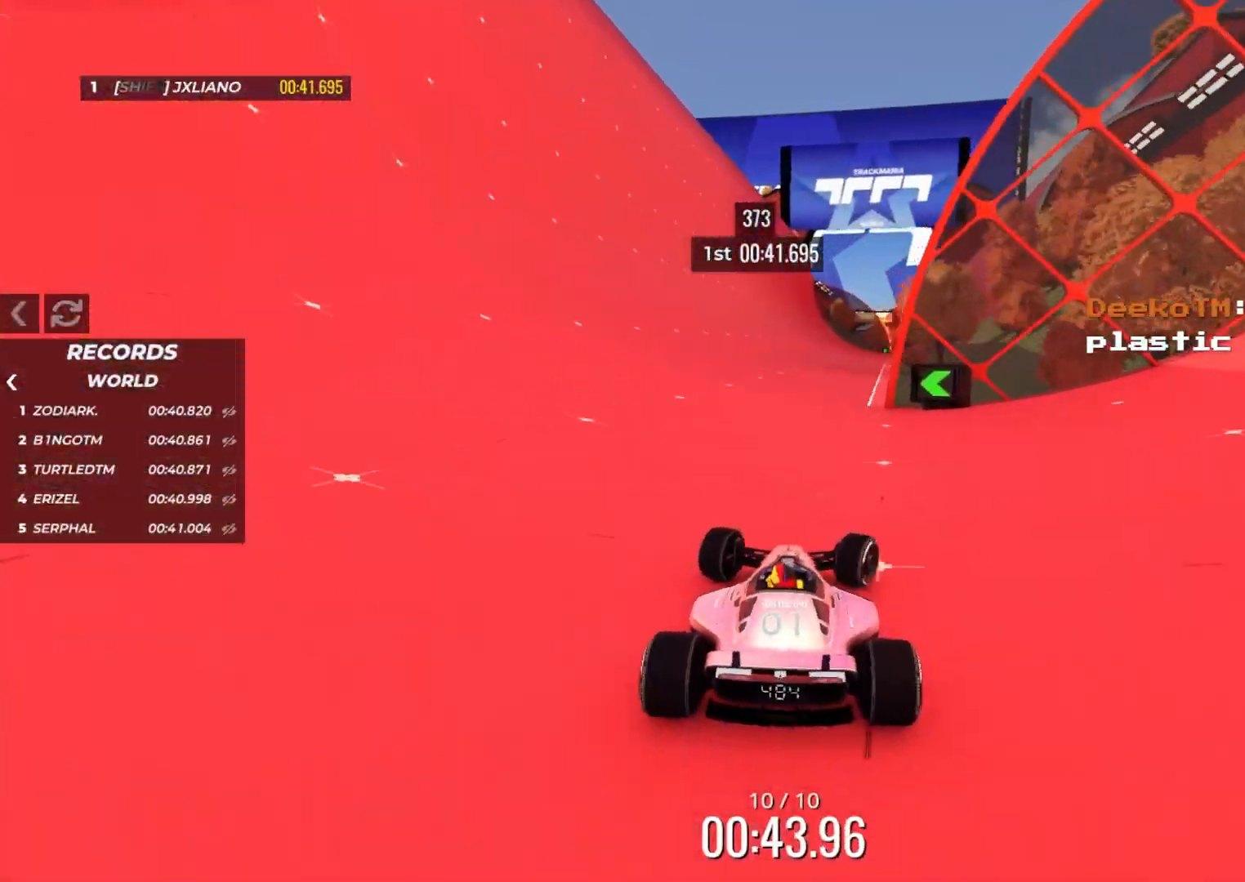
{"keys": ["up"], "events": [[100, "right", "up"]]}
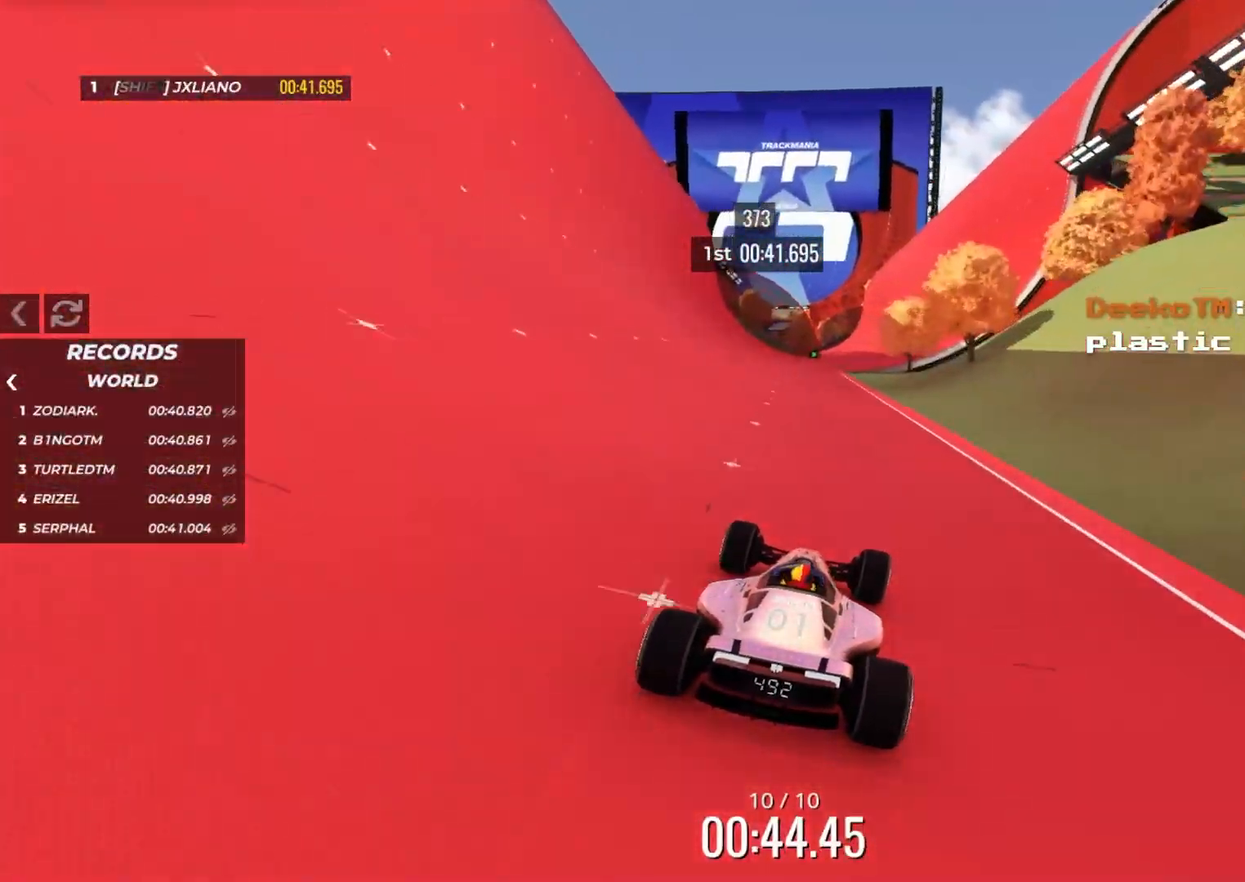
{"keys": ["up"], "events": []}
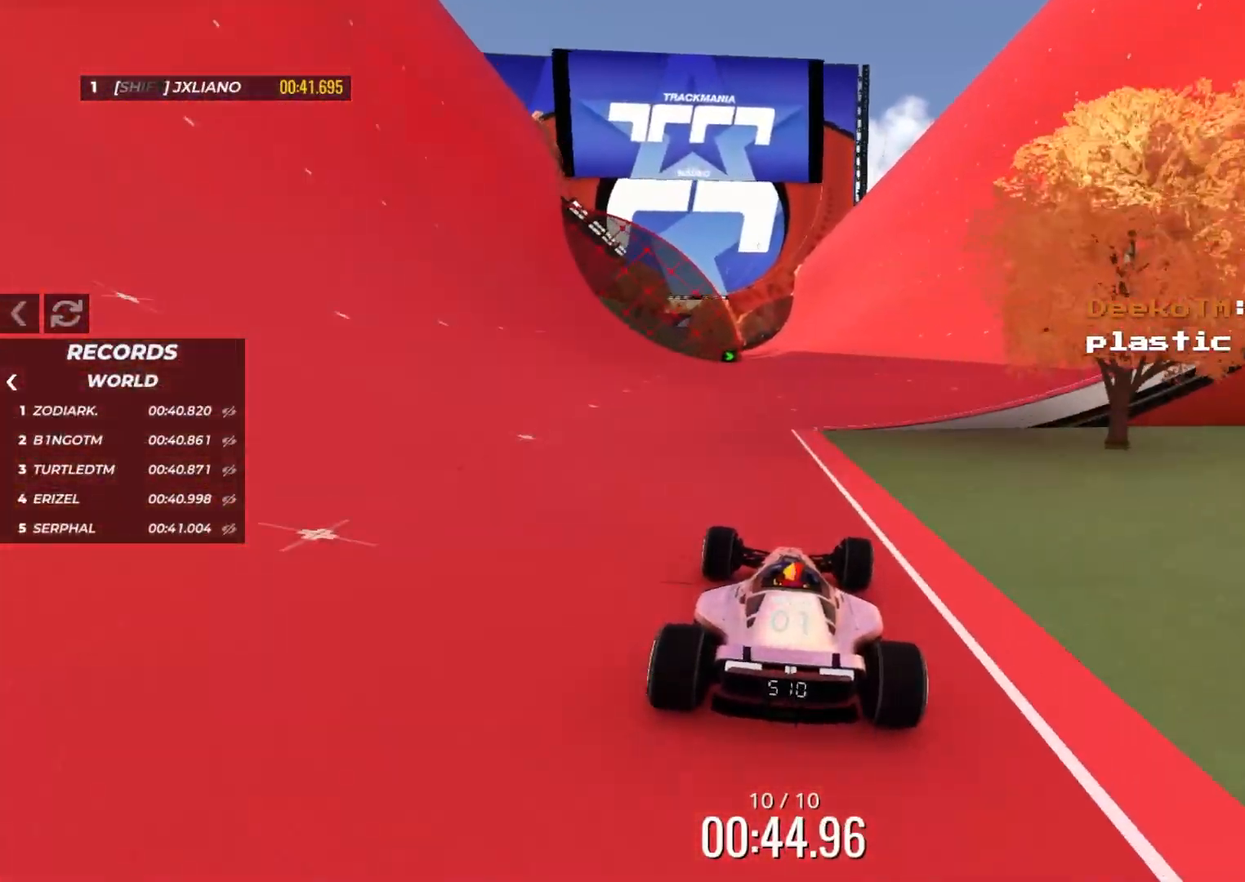
{"keys": ["up"], "events": [[233, "left", "down"], [333, "left", "up"]]}
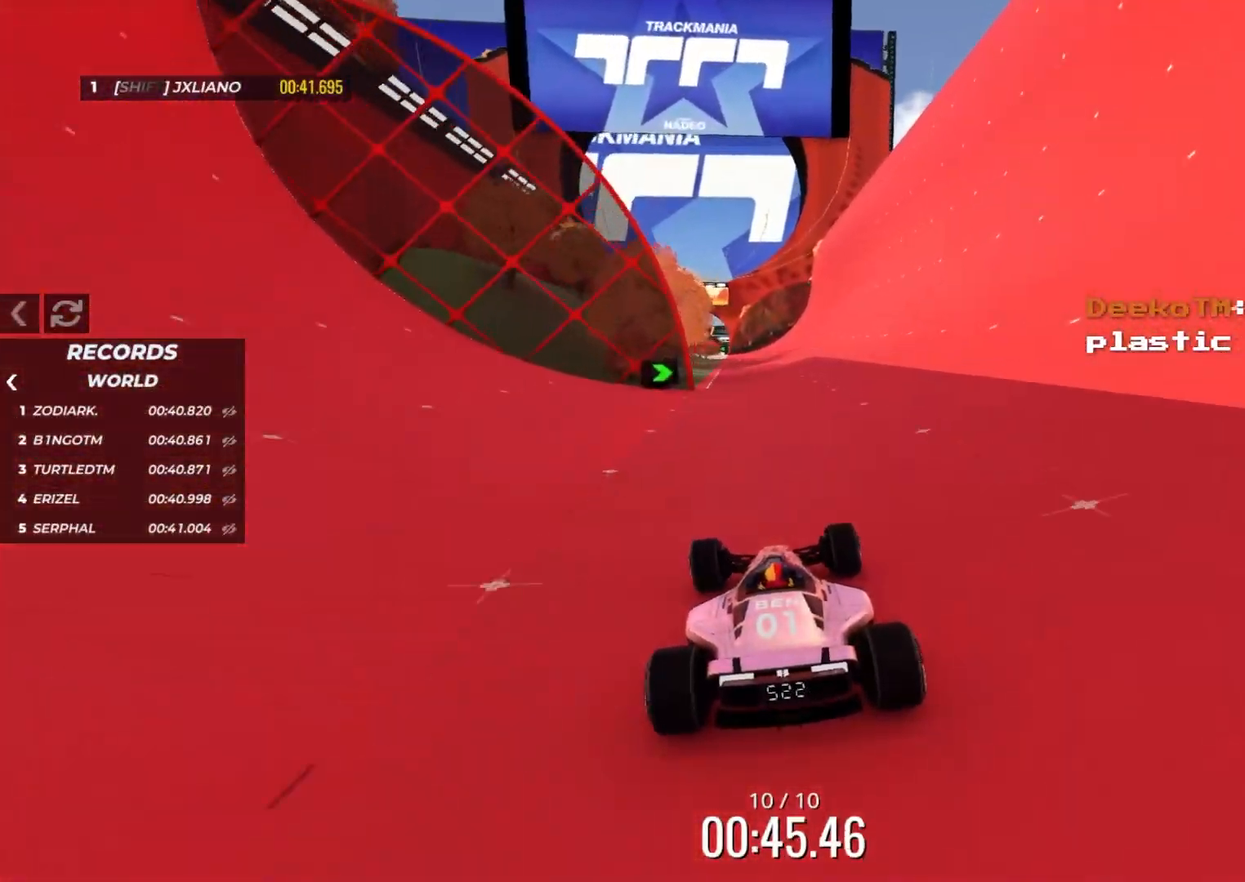
{"keys": ["up"], "events": [[116, "left", "down"], [216, "left", "up"]]}
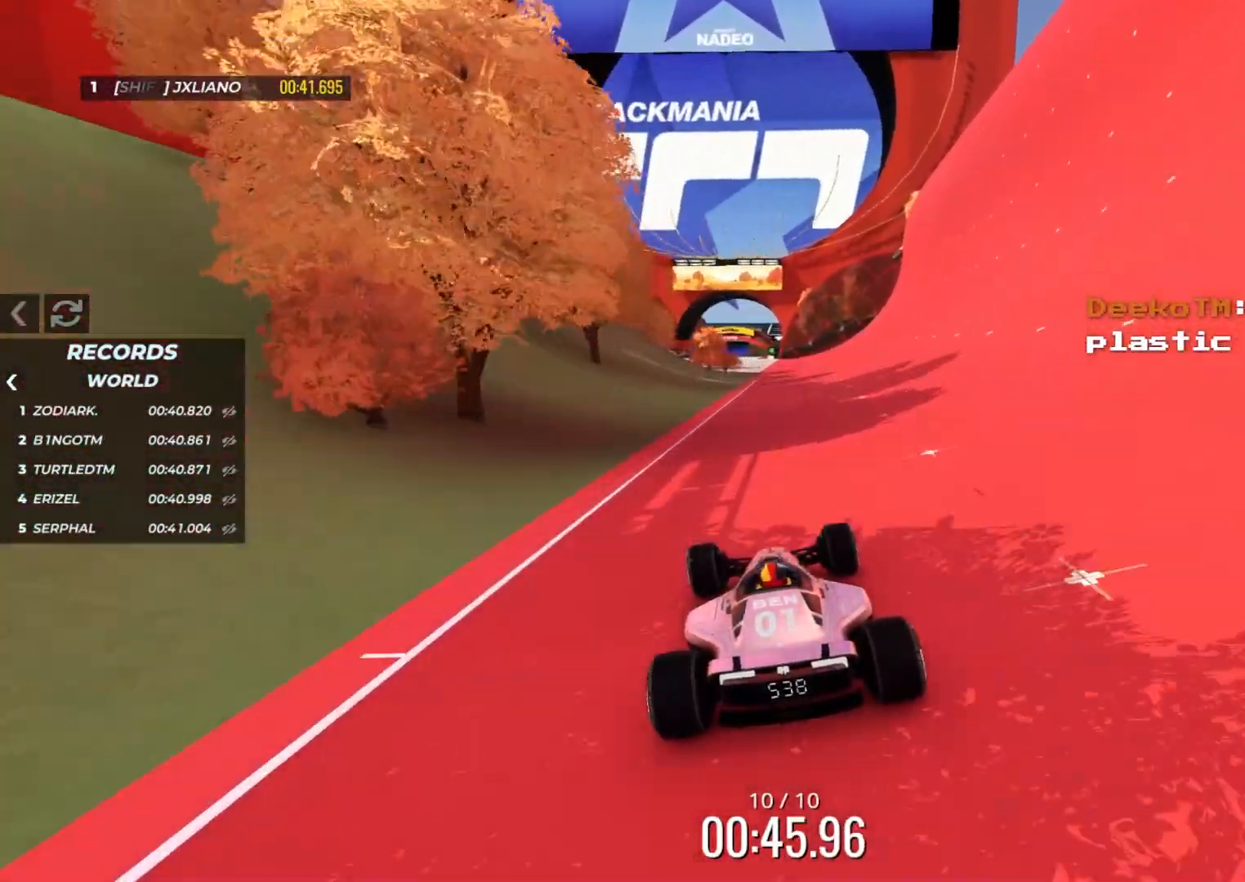
{"keys": ["up"], "events": [[100, "right", "down"], [183, "right", "up"], [250, "left", "down"], [433, "left", "up"]]}
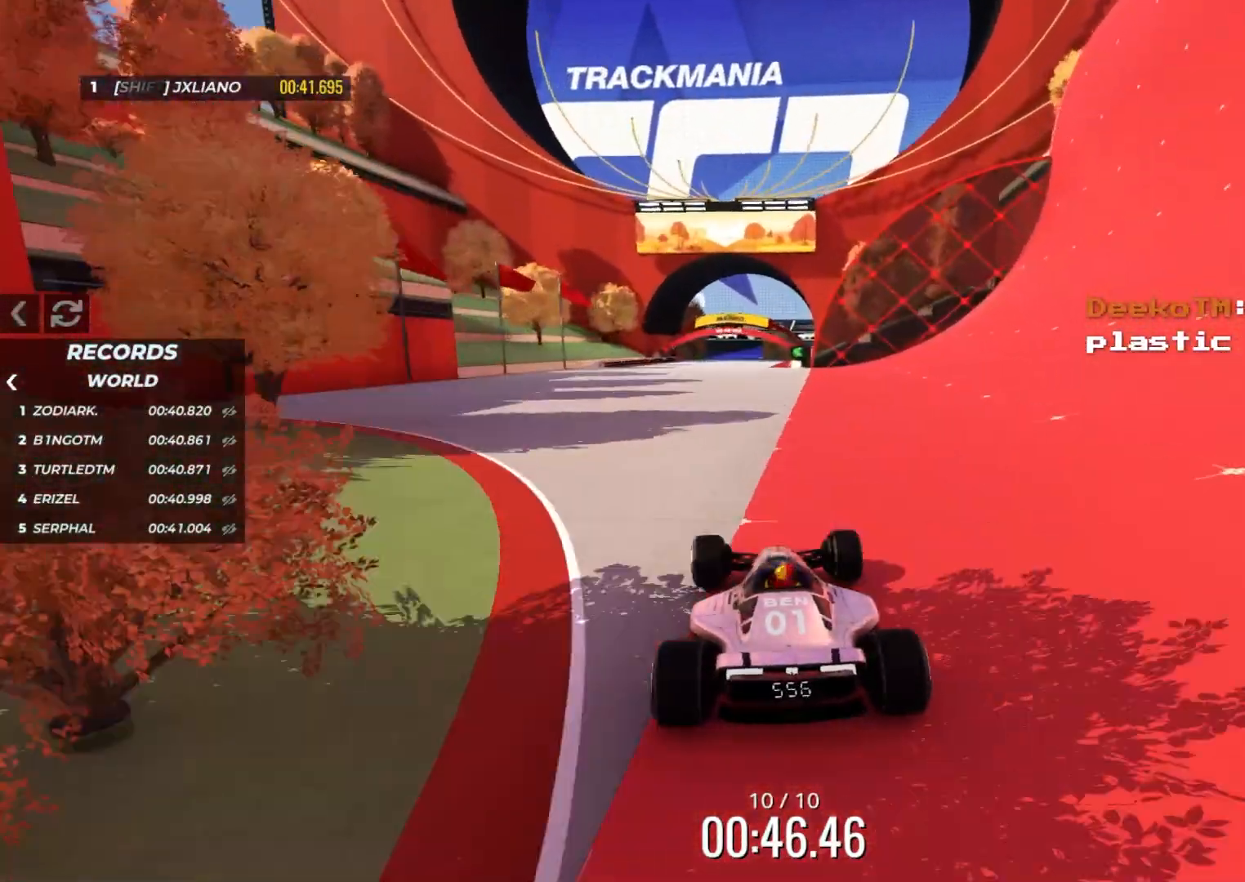
{"keys": ["right", "up"], "events": [[150, "right", "down"], [266, "right", "up"], [350, "right", "down"]]}
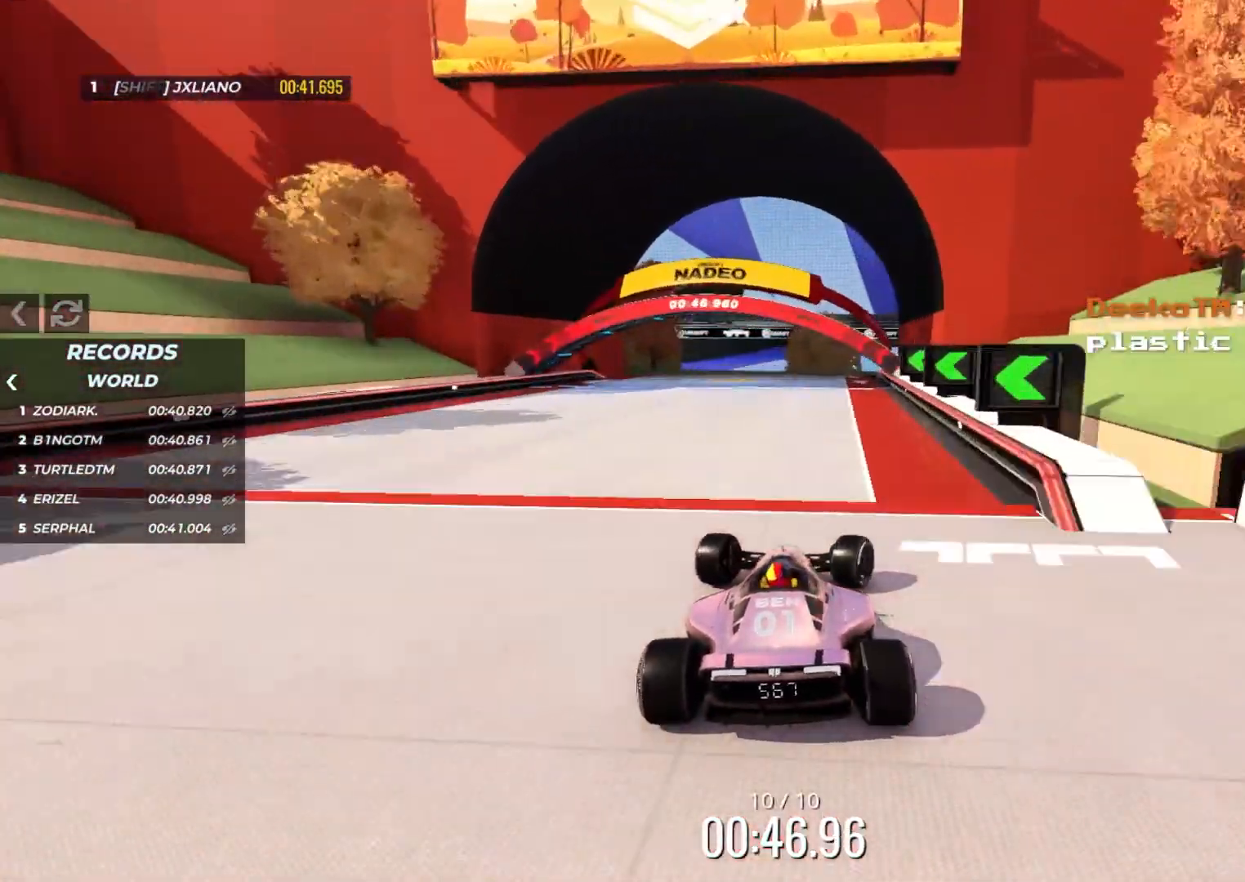
{"keys": [], "events": [[16, "right", "up"], [116, "left", "down"], [216, "left", "up"], [383, "up", "up"]]}
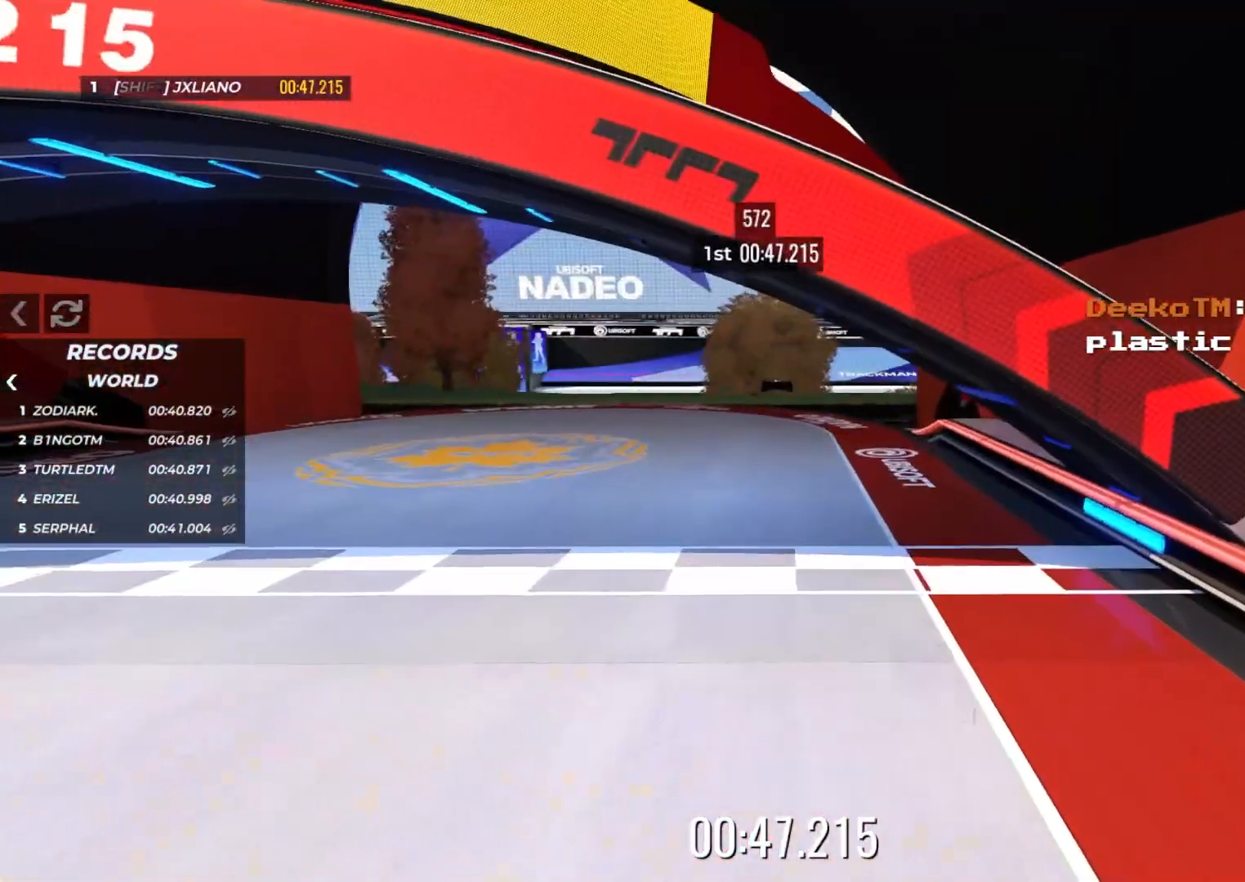
{"keys": [], "events": []}
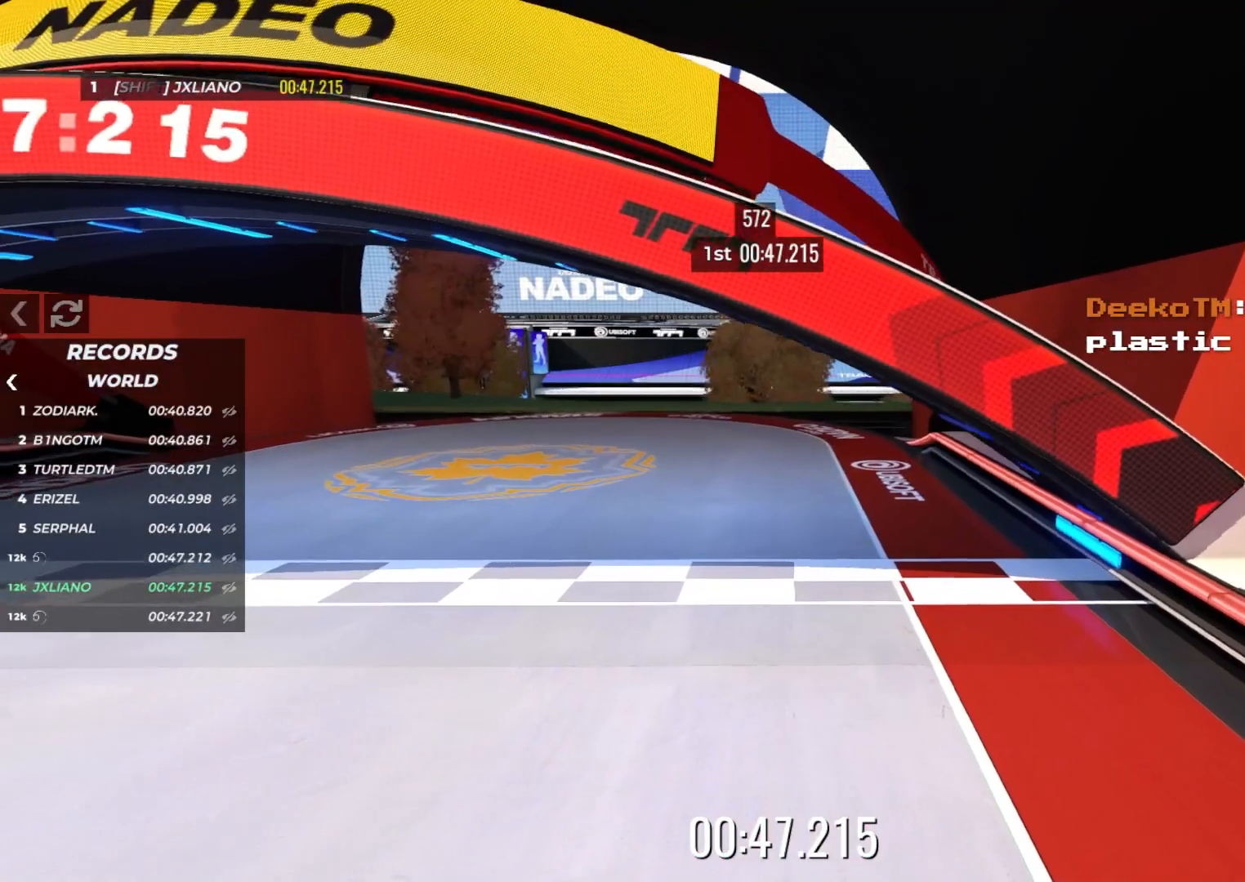
{"keys": [], "events": []}
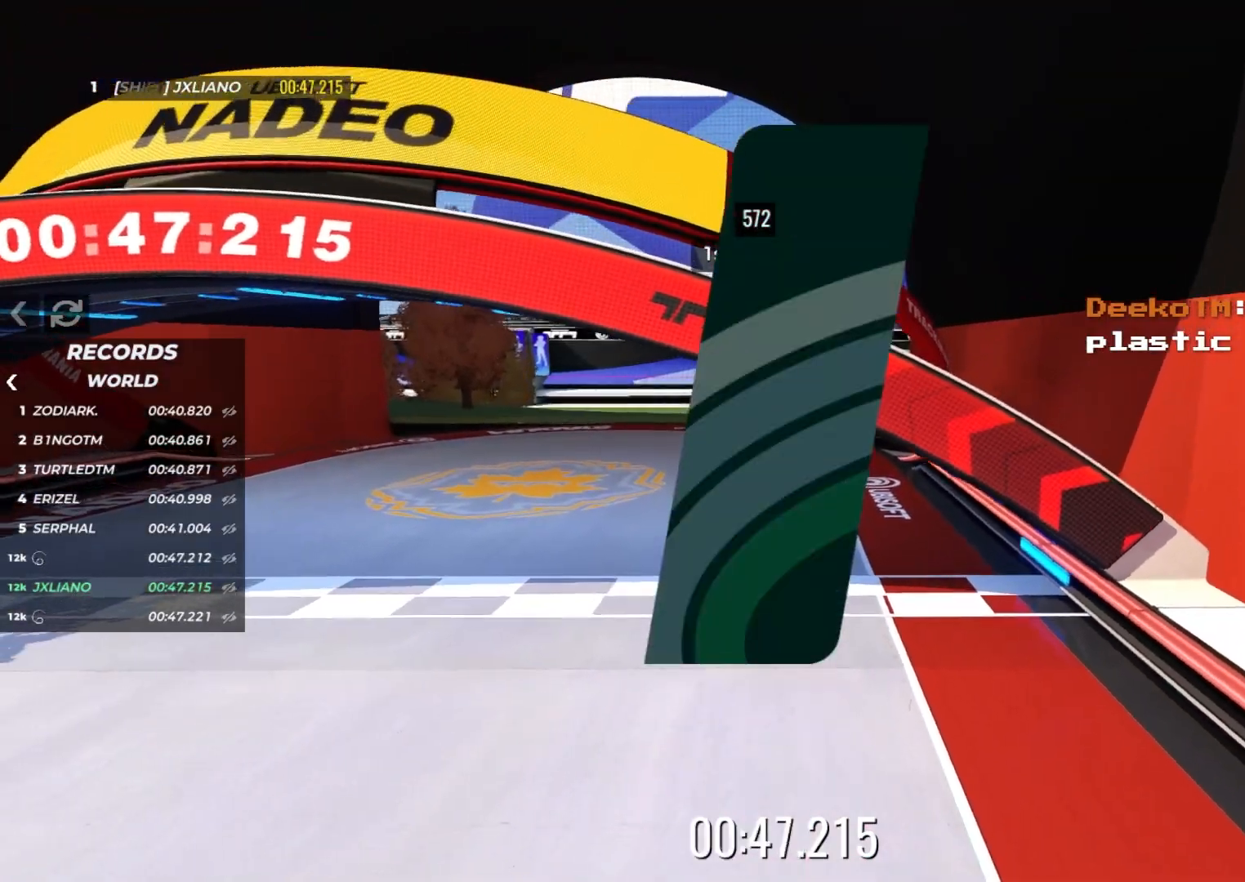
{"keys": [], "events": []}
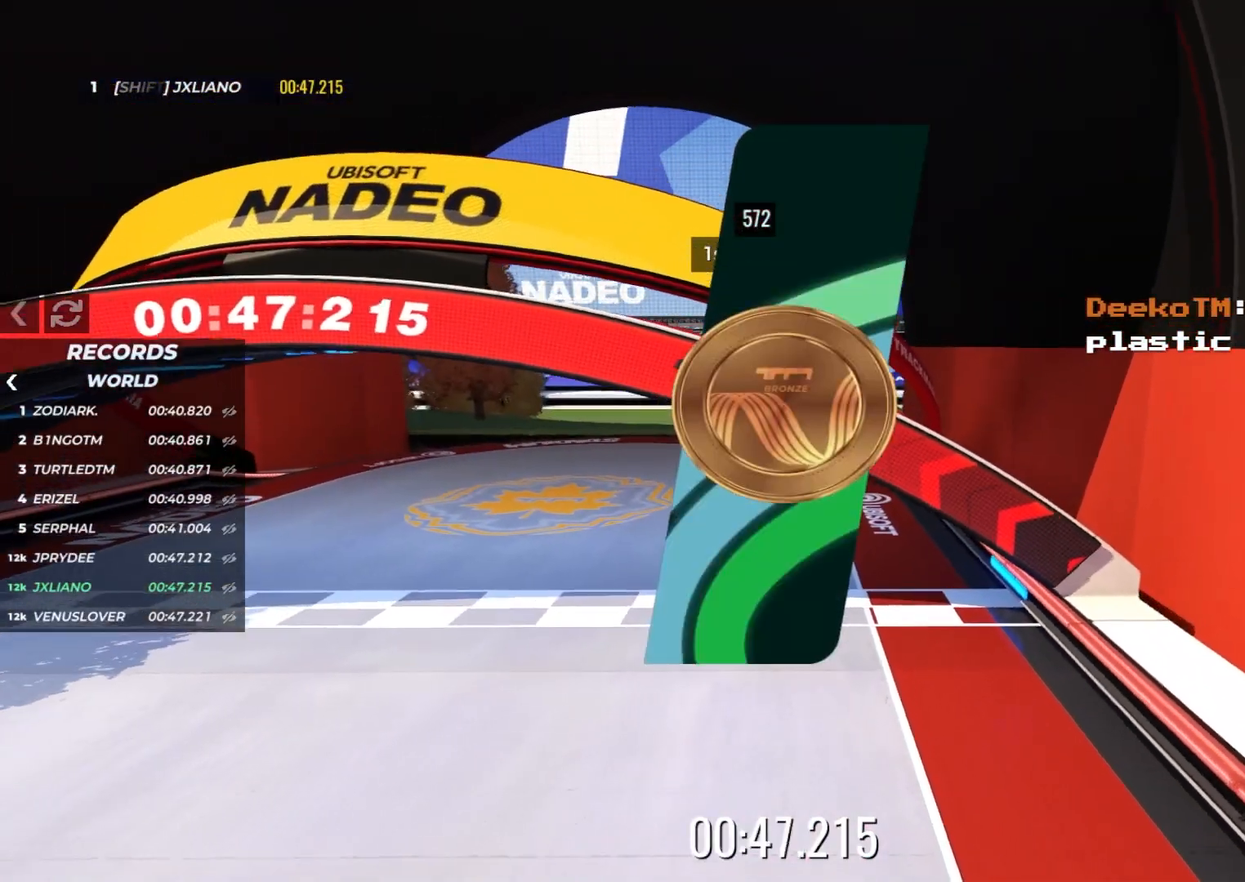
{"keys": [], "events": []}
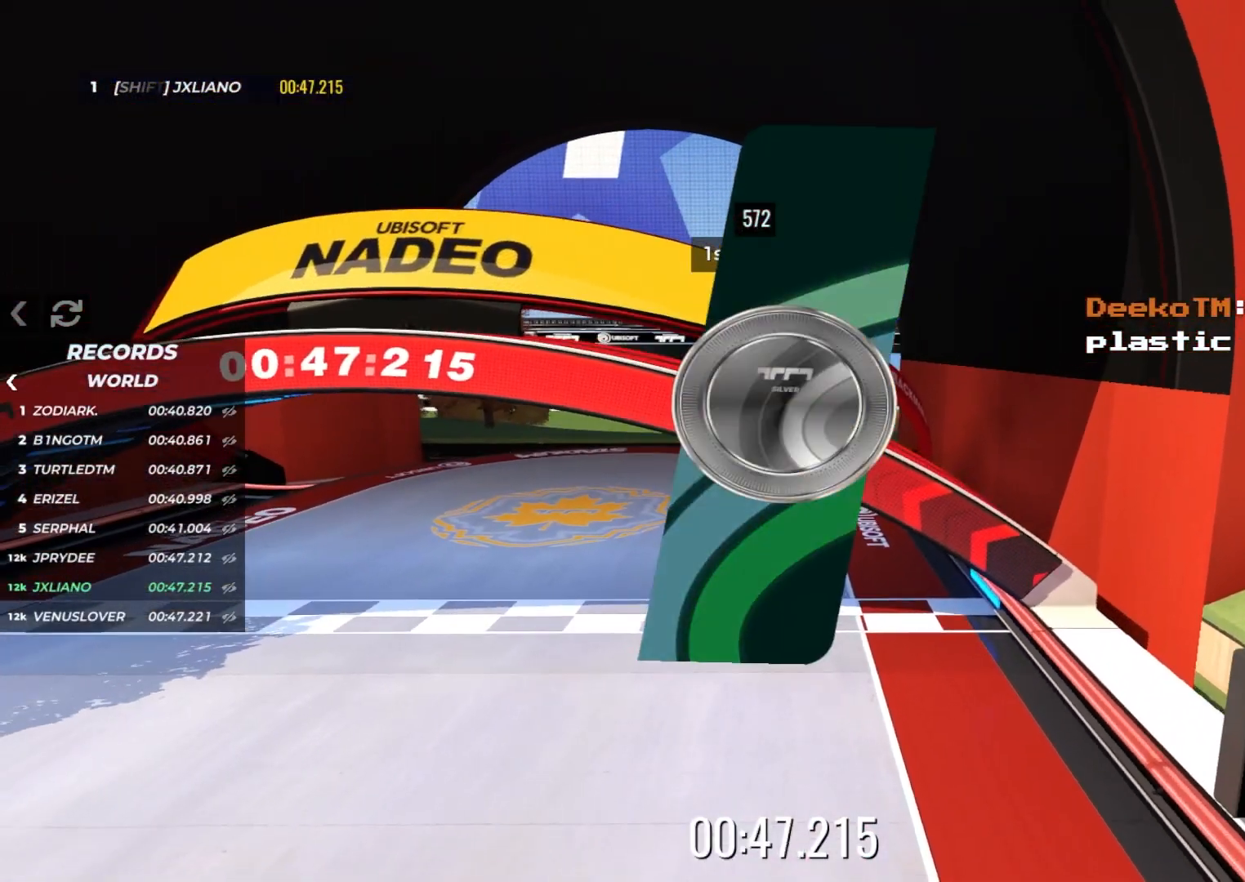
{"keys": [], "events": []}
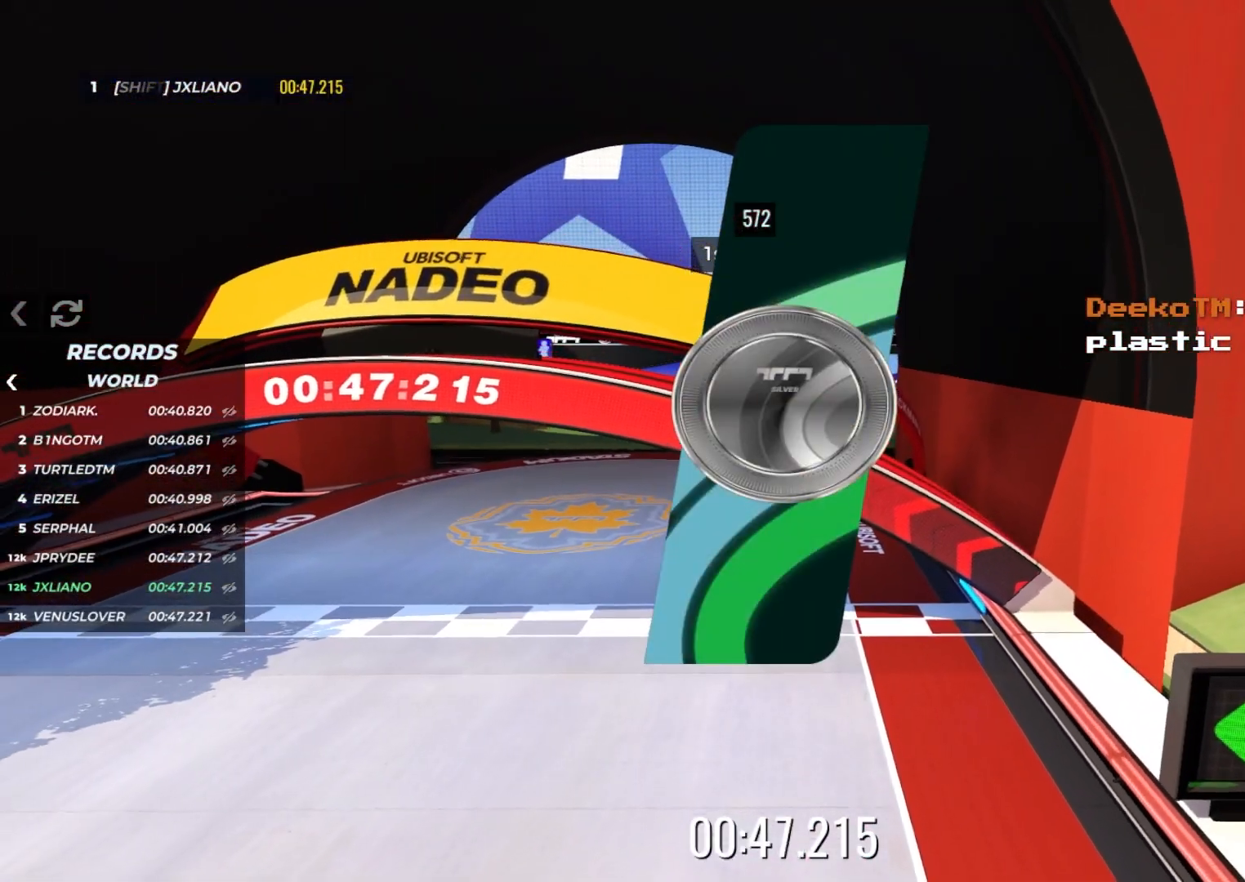
{"keys": [], "events": []}